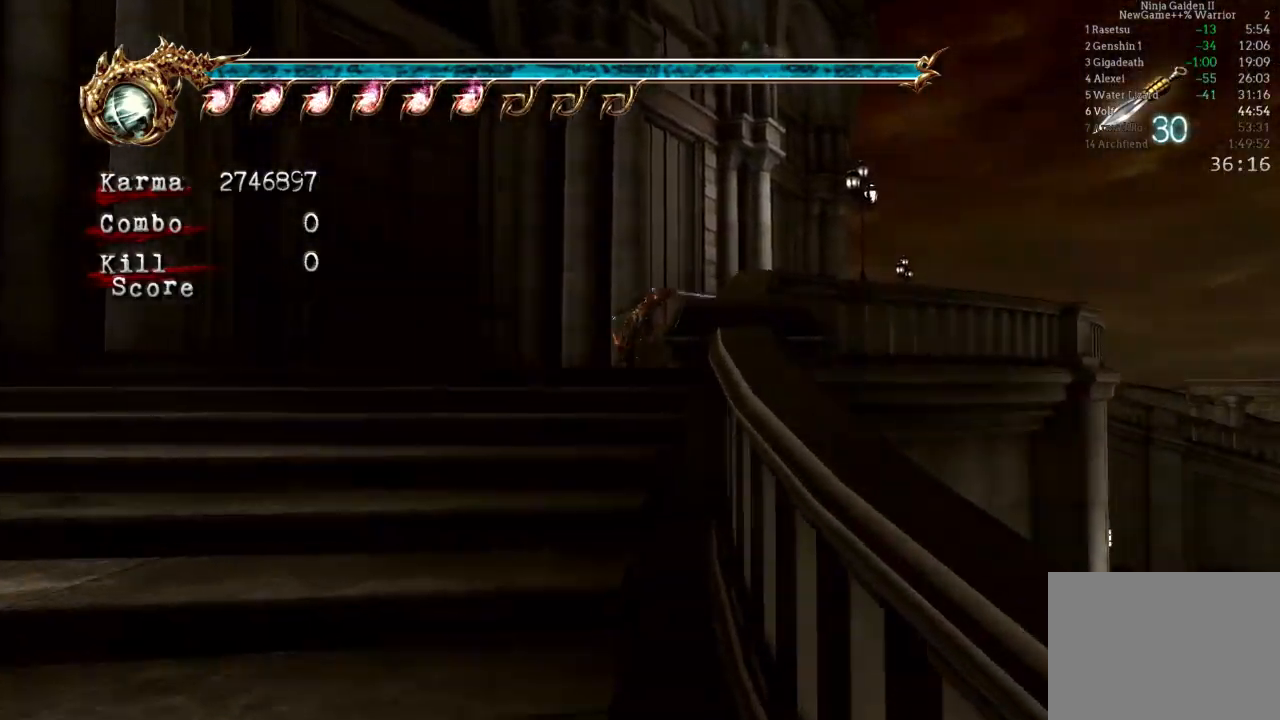
Gameplay with a controller (Xbox layout); each line is a JSON object with the inputs held at the frame after it. "events" lists button and stick changes between this image and that frame as [ms after this image, input, new state], when the widget could be followed in between. Not read: L3 R3.
{"buttons": [], "left_stick": "up", "right_stick": "center", "events": [[233, "right_stick", "left"], [317, "right_stick", "center"]]}
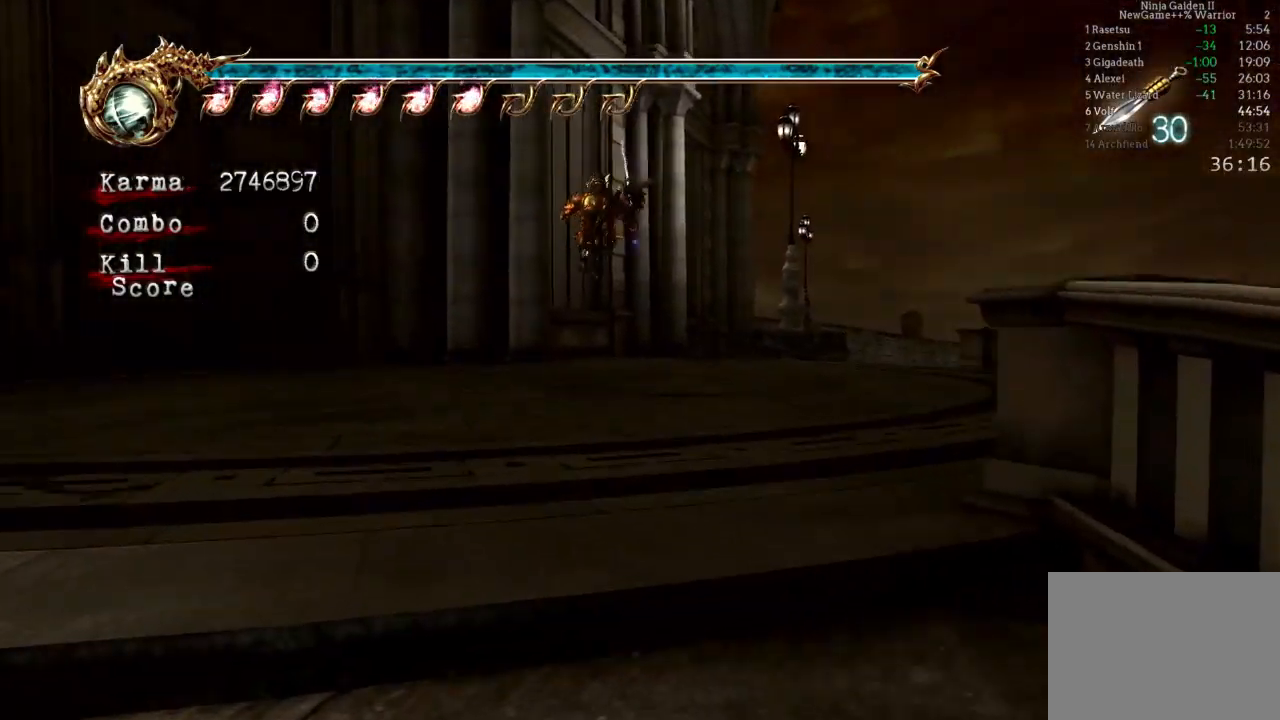
{"buttons": [], "left_stick": "center", "right_stick": "center", "events": [[83, "L2", "down"], [217, "A", "down"], [283, "A", "up"], [417, "L2", "up"], [433, "left_stick", "center"]]}
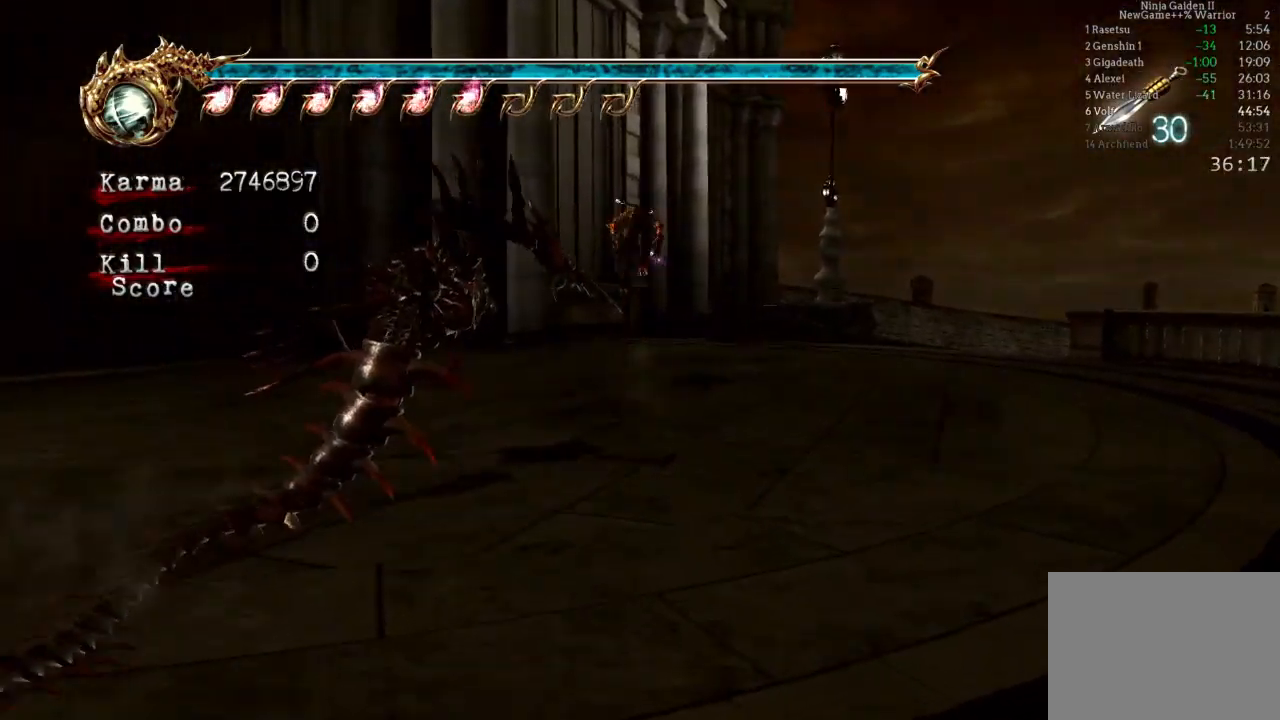
{"buttons": ["L2"], "left_stick": "up", "right_stick": "center", "events": [[133, "left_stick", "up"], [150, "right_stick", "left"], [267, "right_stick", "center"], [433, "L2", "down"]]}
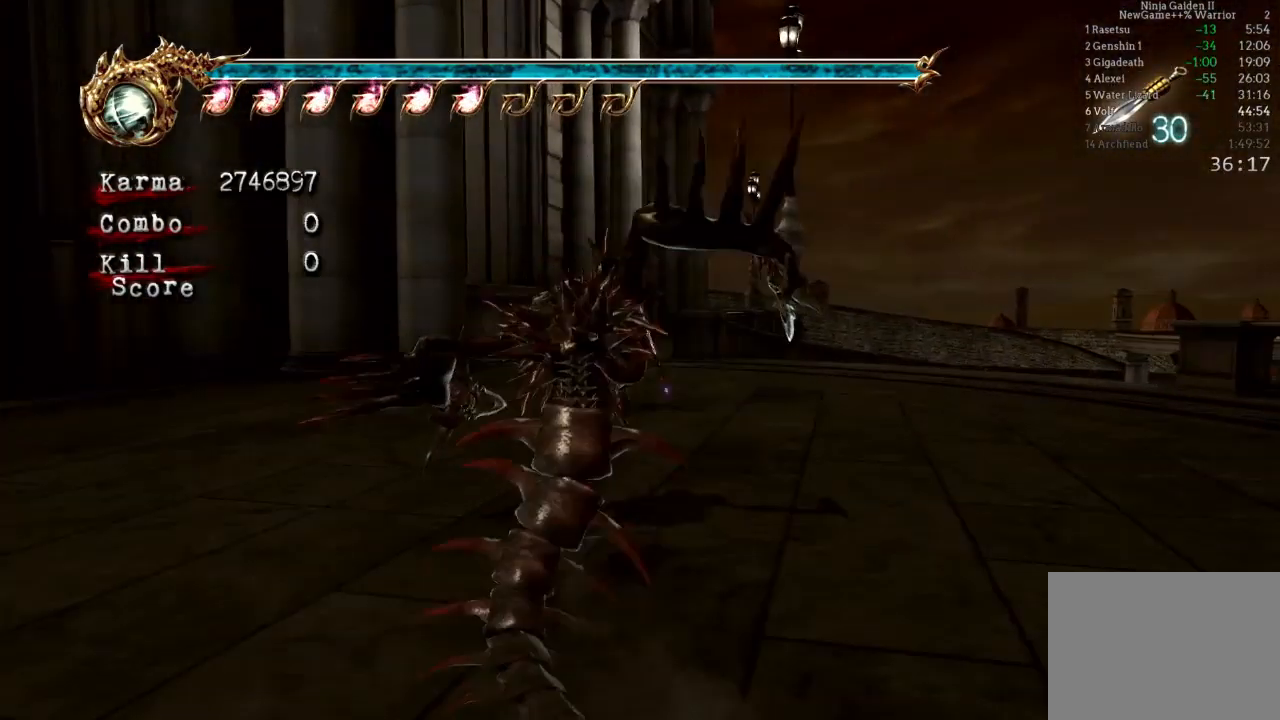
{"buttons": [], "left_stick": "up", "right_stick": "left", "events": [[50, "A", "down"], [167, "A", "up"], [217, "L2", "up"], [483, "right_stick", "left"]]}
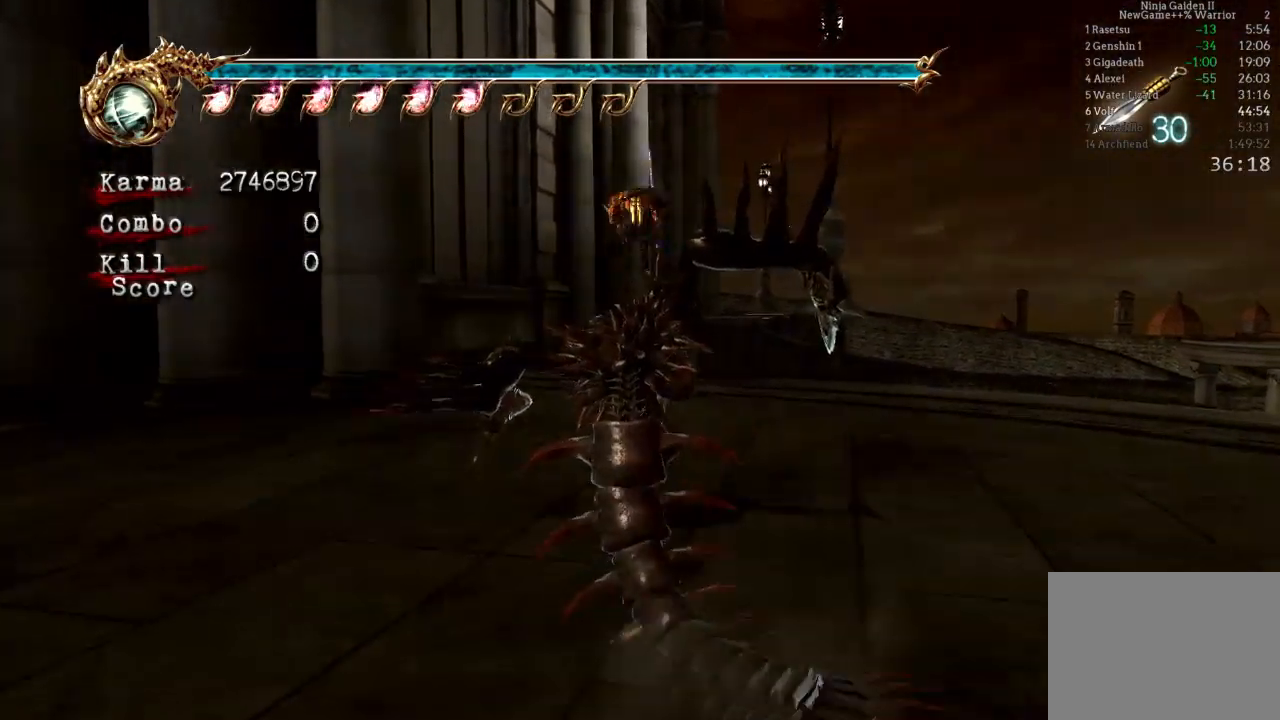
{"buttons": ["A", "L2"], "left_stick": "up", "right_stick": "center", "events": [[100, "right_stick", "center"], [283, "L2", "down"], [417, "A", "down"]]}
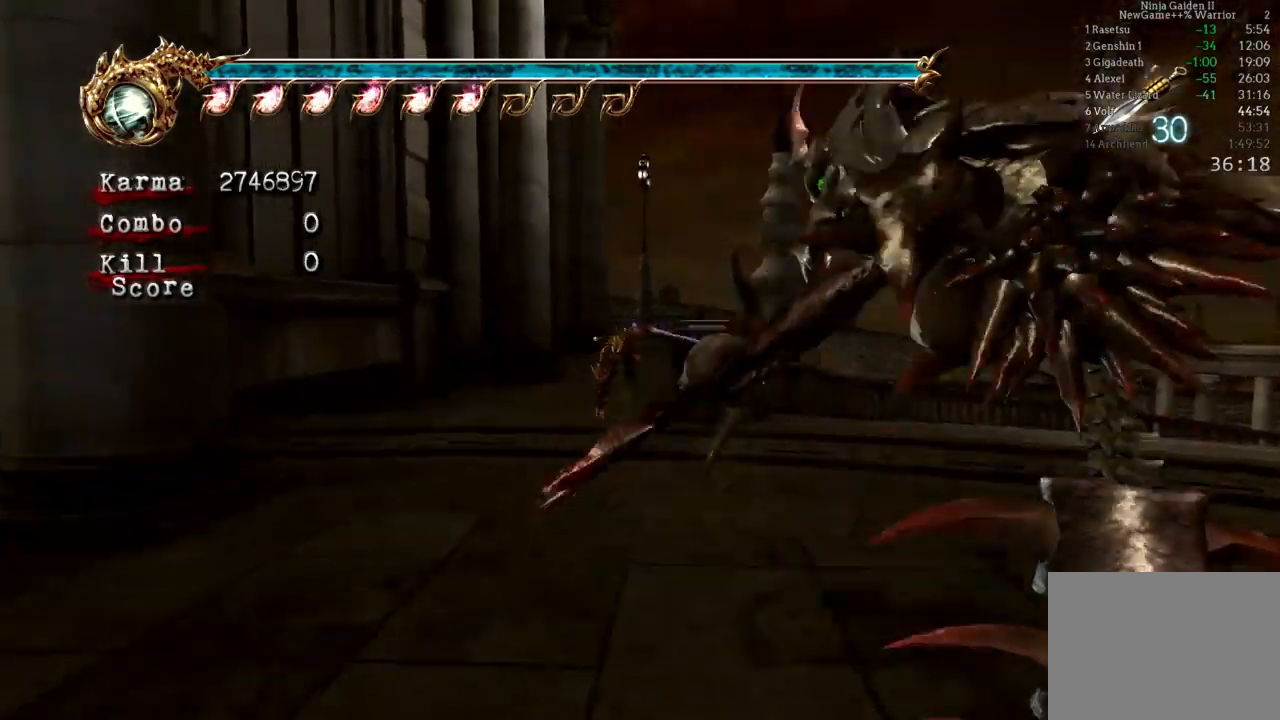
{"buttons": [], "left_stick": "up", "right_stick": "right", "events": [[17, "A", "up"], [17, "L2", "up"], [133, "right_stick", "left"], [233, "right_stick", "center"], [433, "right_stick", "right"]]}
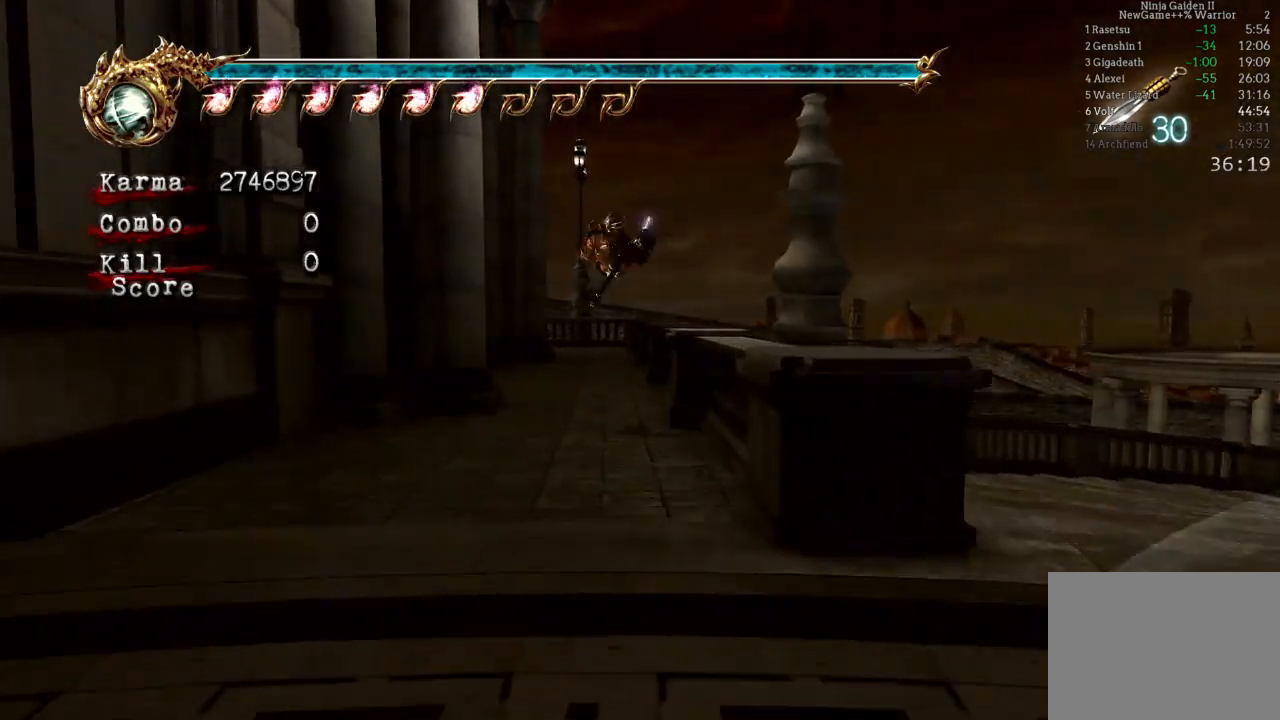
{"buttons": [], "left_stick": "up", "right_stick": "center", "events": [[17, "right_stick", "center"], [167, "L2", "down"], [283, "A", "down"], [350, "A", "up"], [417, "L2", "up"]]}
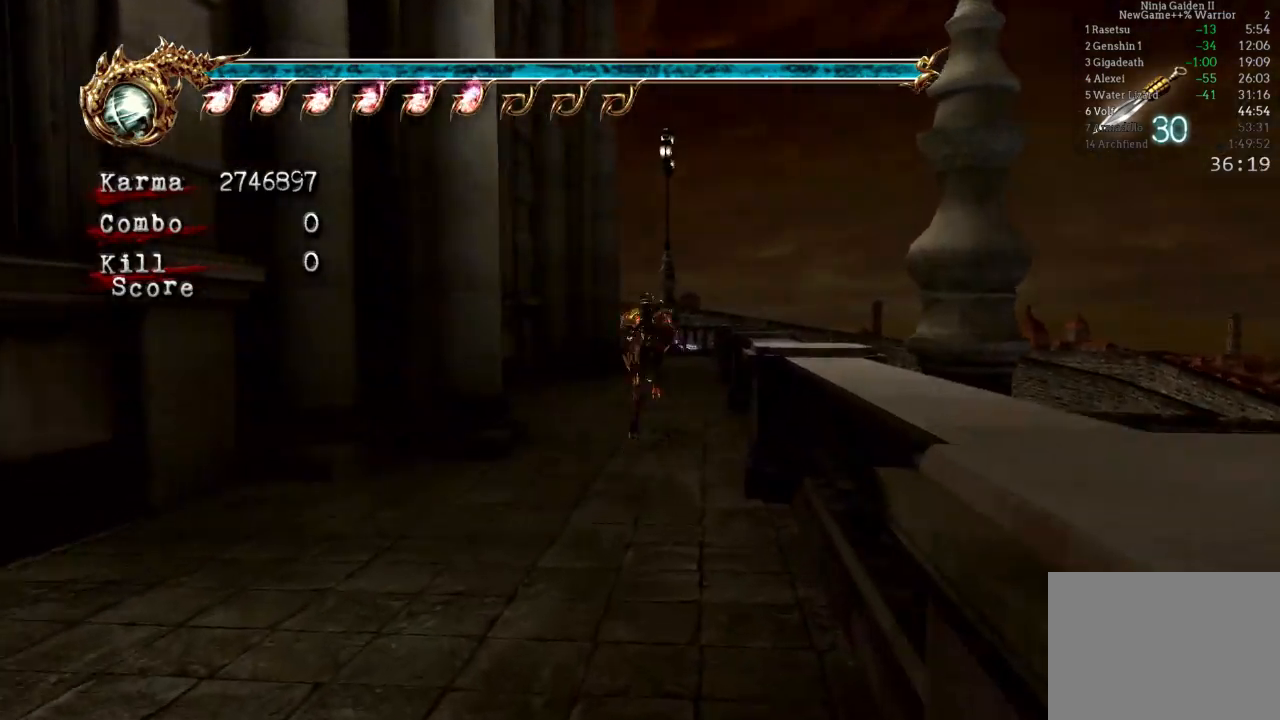
{"buttons": ["L2"], "left_stick": "up", "right_stick": "center", "events": [[17, "right_stick", "left"], [83, "right_stick", "center"], [433, "L2", "down"]]}
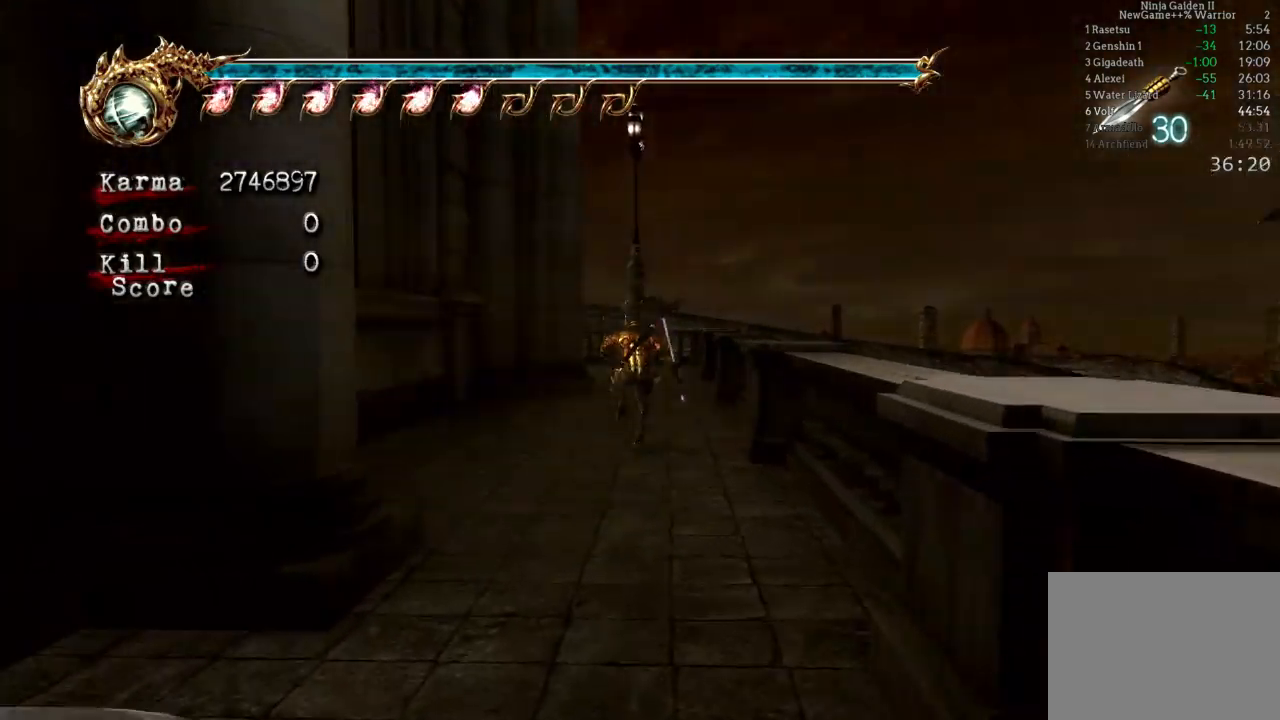
{"buttons": [], "left_stick": "up", "right_stick": "center", "events": [[100, "A", "down"], [183, "A", "up"], [267, "L2", "up"]]}
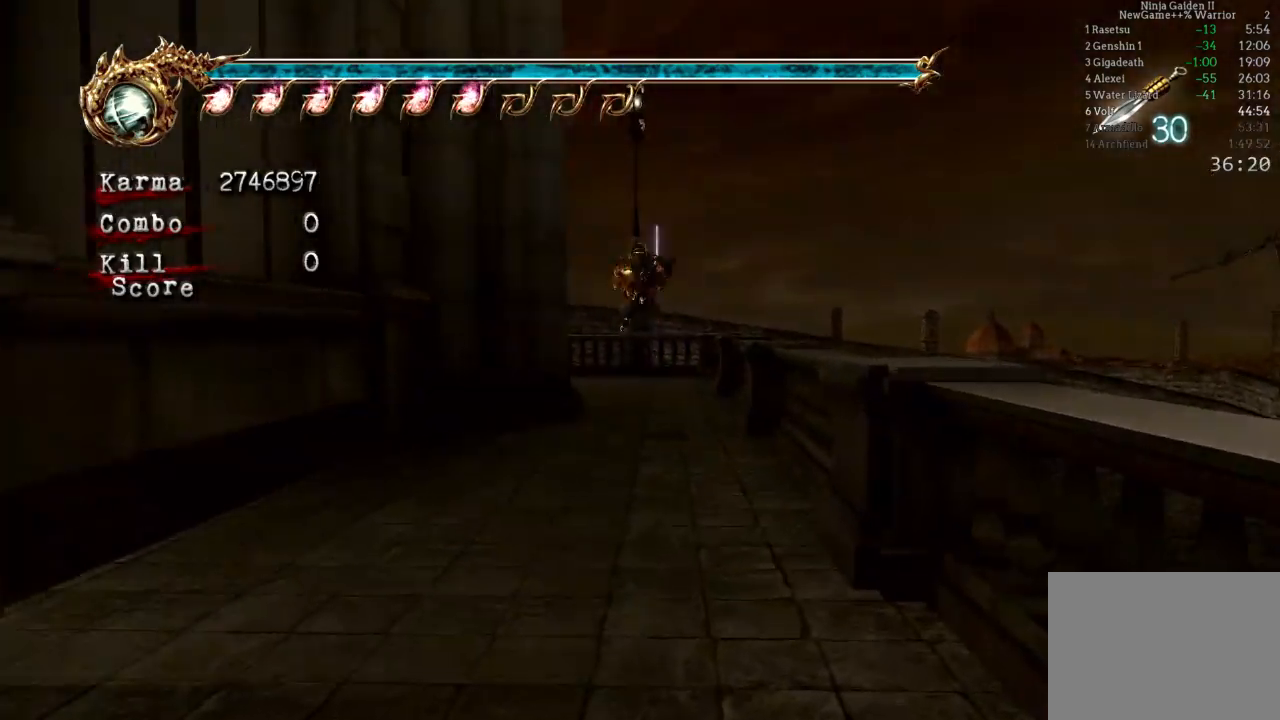
{"buttons": ["A", "L2", "R2"], "left_stick": "up-left", "right_stick": "center", "events": [[267, "L2", "down"], [300, "left_stick", "up-left"], [433, "A", "down"], [433, "R2", "down"]]}
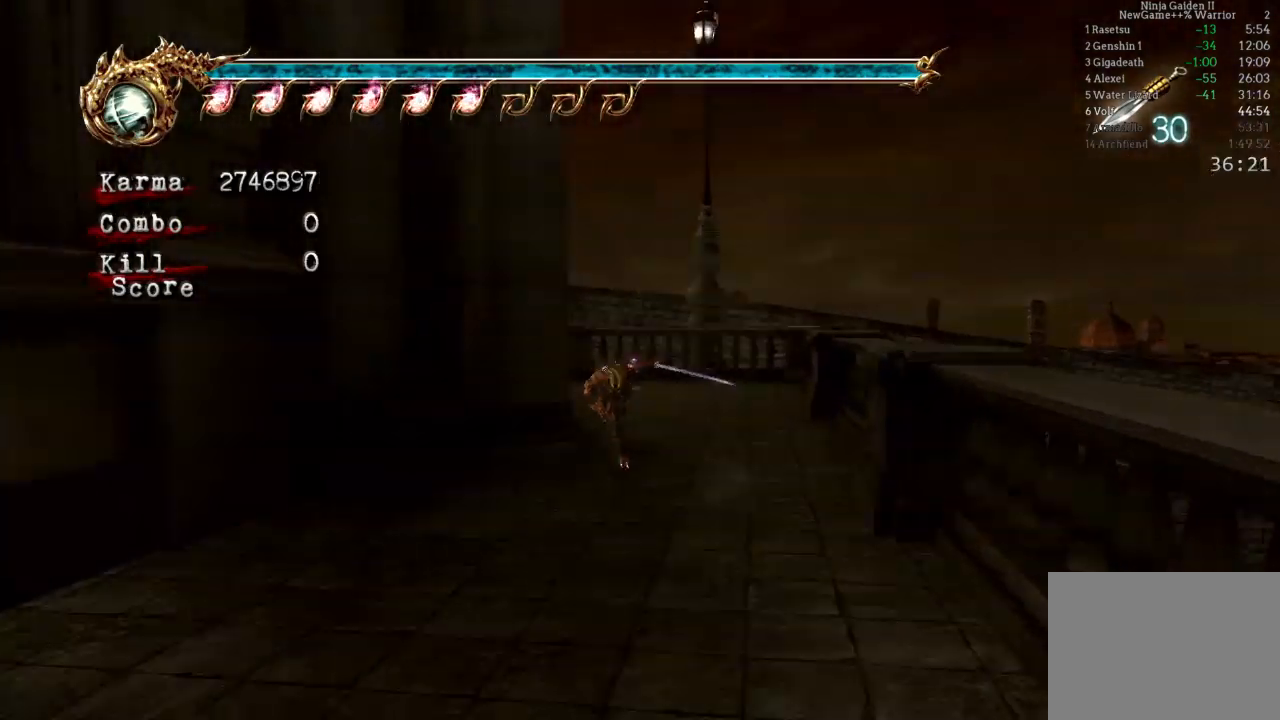
{"buttons": [], "left_stick": "up-left", "right_stick": "center", "events": [[17, "left_stick", "up"], [83, "A", "up"], [83, "L2", "up"], [133, "R2", "up"], [500, "left_stick", "up-left"]]}
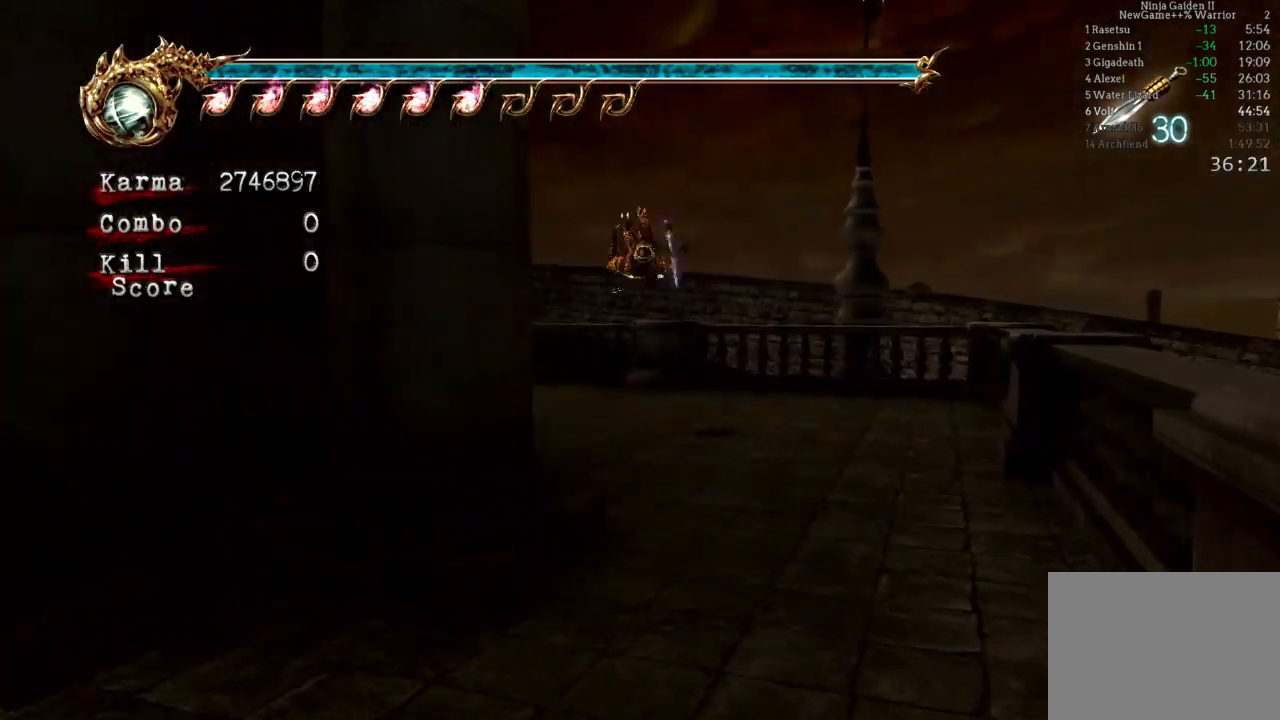
{"buttons": [], "left_stick": "center", "right_stick": "center", "events": [[67, "L2", "down"], [283, "A", "down"], [283, "R2", "down"], [433, "A", "up"], [433, "L2", "up"], [433, "left_stick", "center"], [450, "R2", "up"]]}
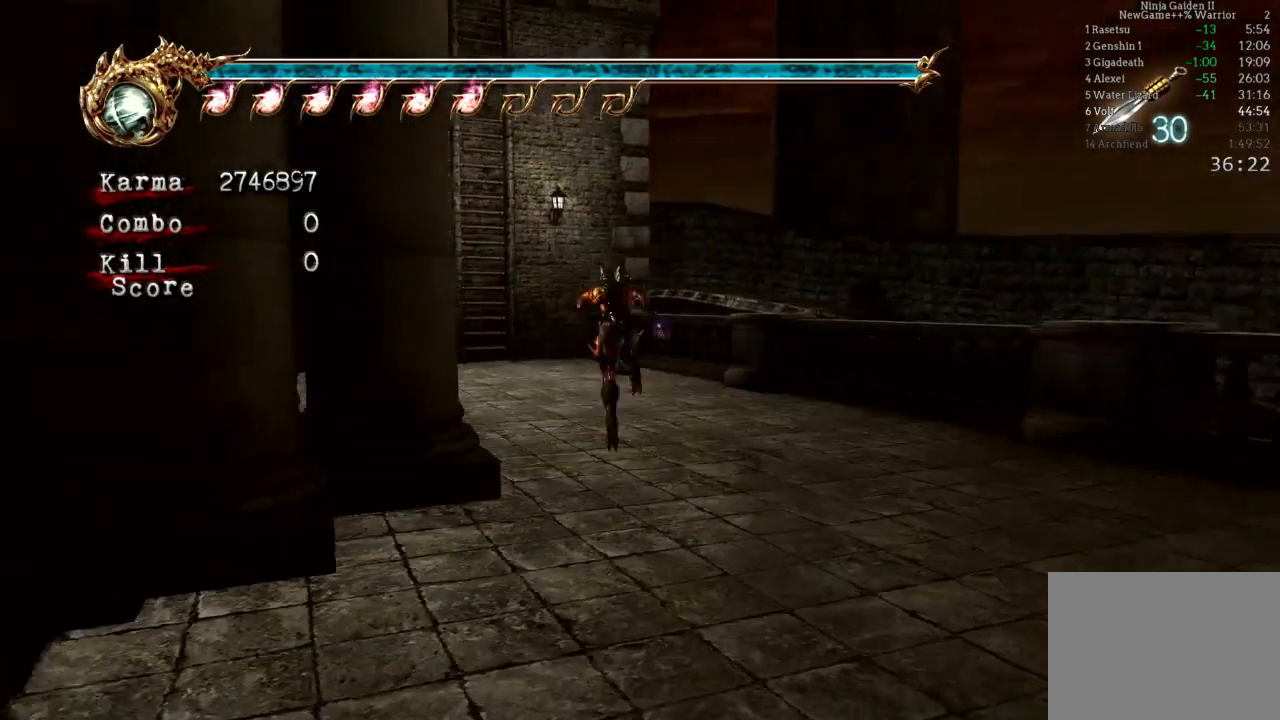
{"buttons": [], "left_stick": "up", "right_stick": "center", "events": [[50, "left_stick", "up"], [183, "right_stick", "right"], [233, "right_stick", "center"]]}
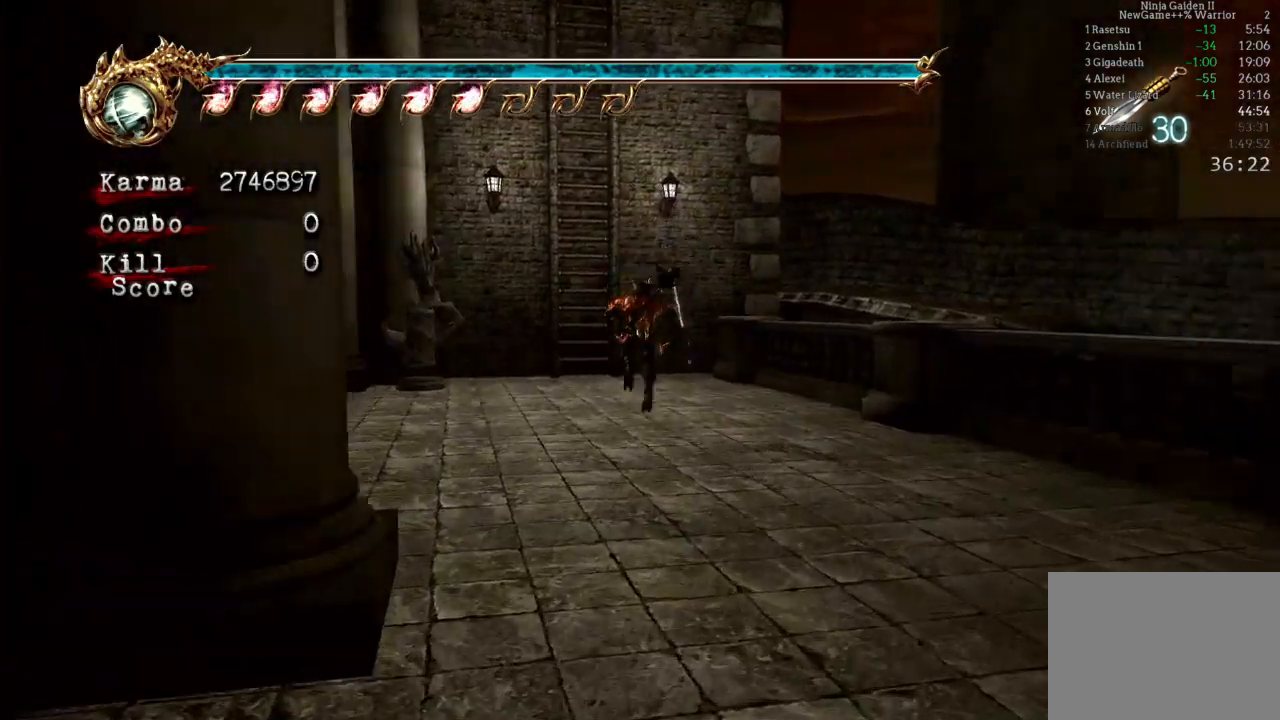
{"buttons": [], "left_stick": "up", "right_stick": "right", "events": [[33, "right_stick", "right"], [133, "right_stick", "center"], [450, "right_stick", "right"]]}
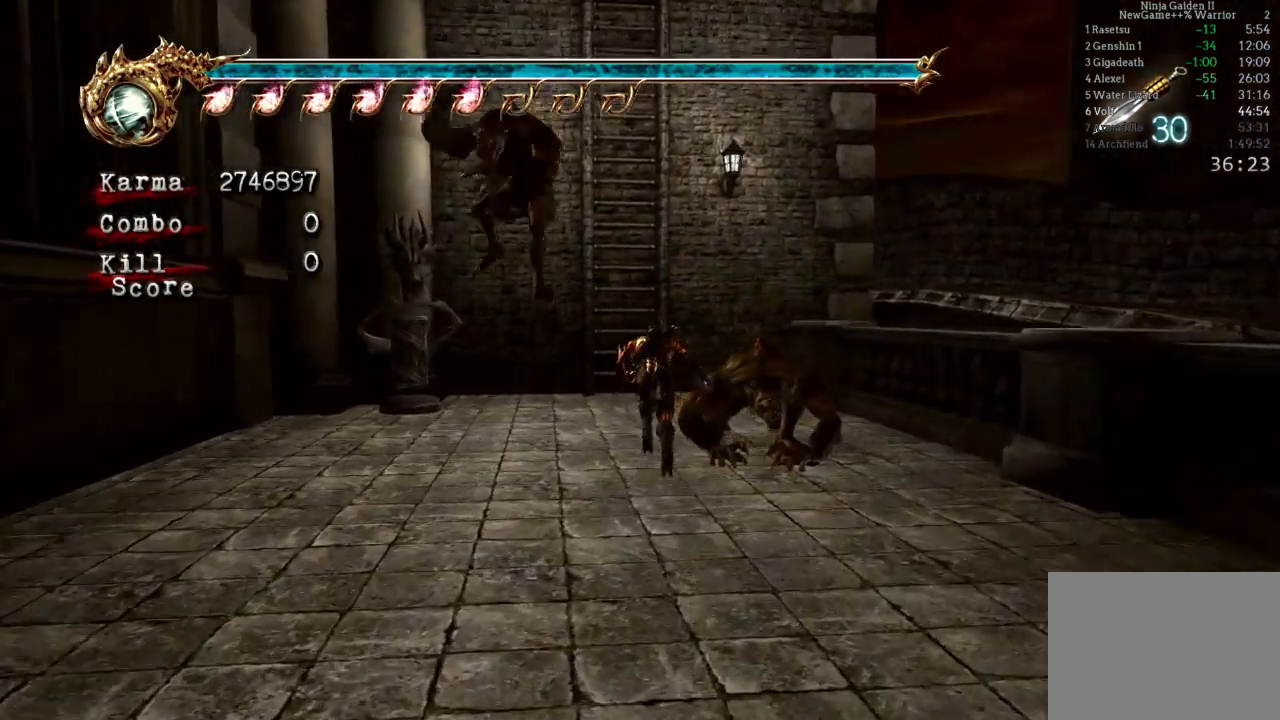
{"buttons": ["A"], "left_stick": "up", "right_stick": "center", "events": [[33, "right_stick", "center"], [433, "A", "down"]]}
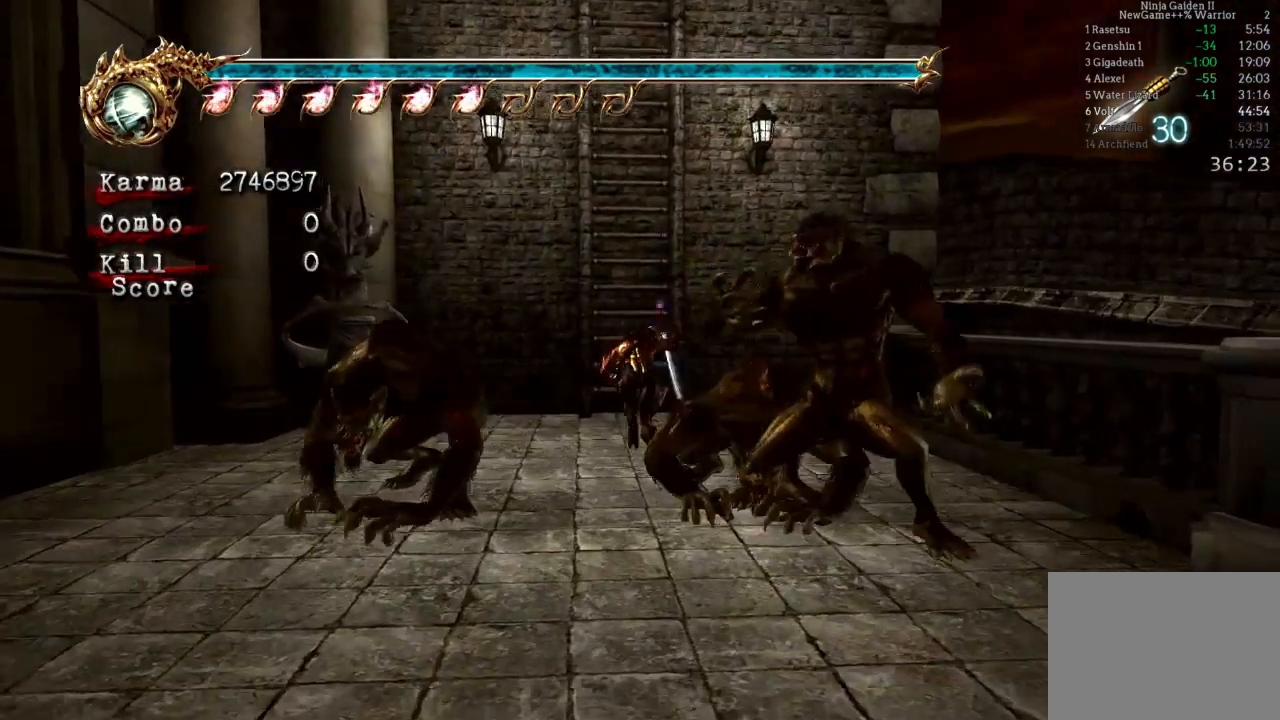
{"buttons": [], "left_stick": "up-right", "right_stick": "center", "events": [[333, "left_stick", "up-right"], [450, "A", "up"]]}
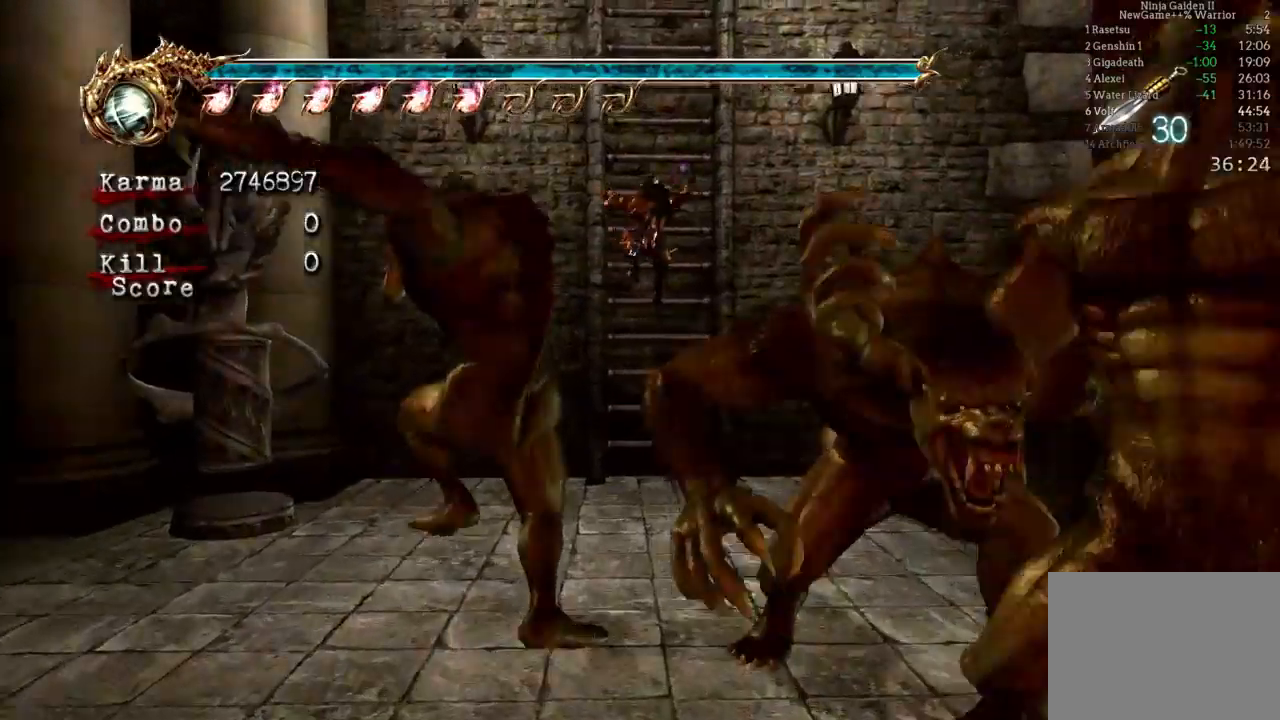
{"buttons": [], "left_stick": "up", "right_stick": "center", "events": [[17, "left_stick", "up"]]}
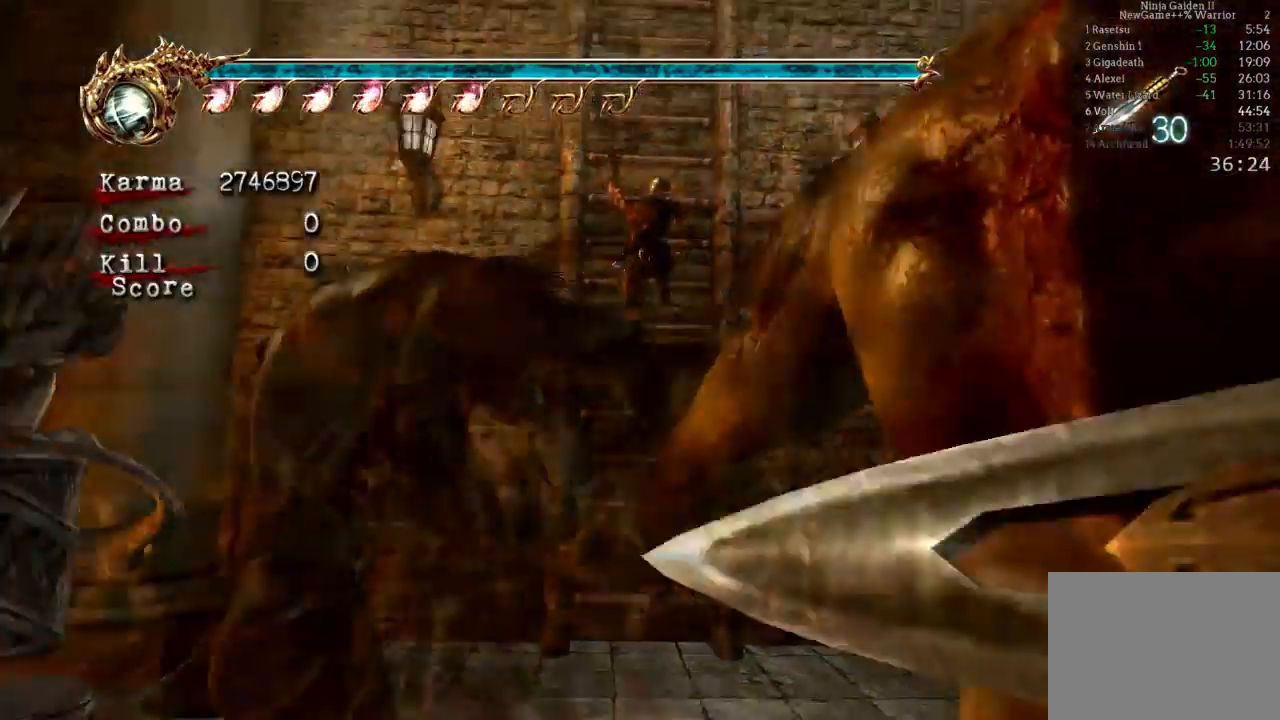
{"buttons": [], "left_stick": "up", "right_stick": "center", "events": []}
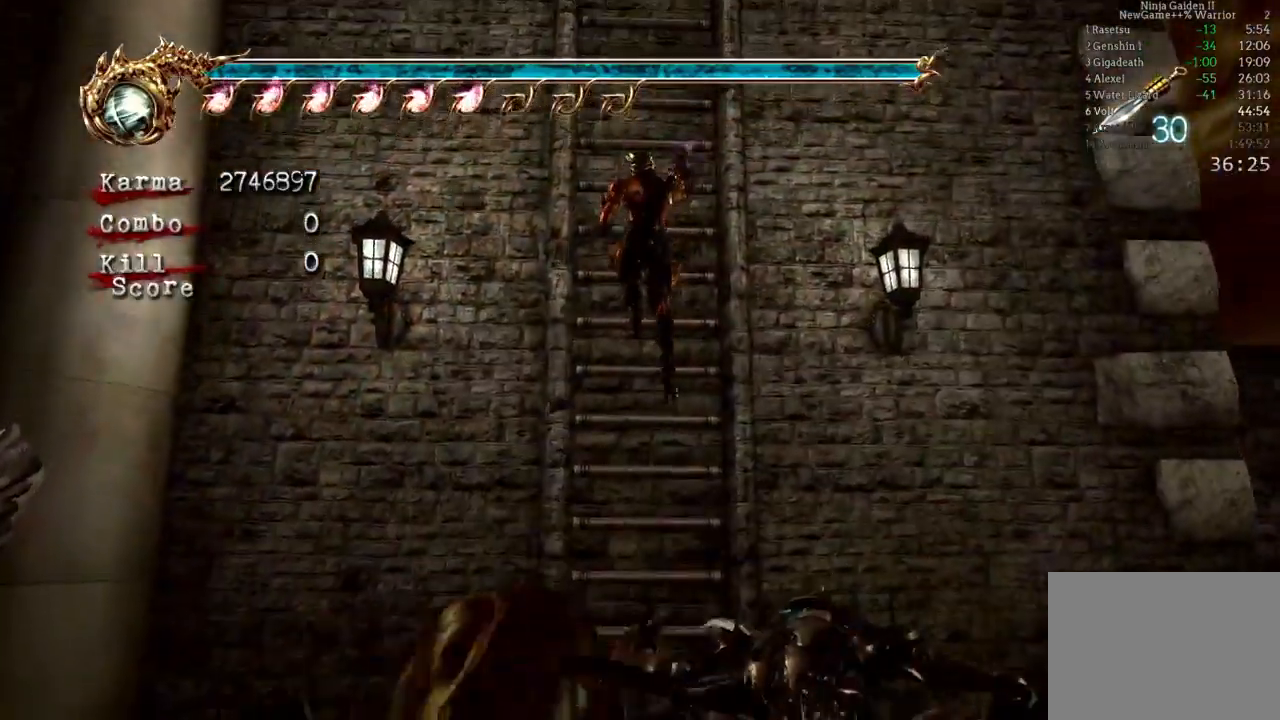
{"buttons": [], "left_stick": "up", "right_stick": "center", "events": []}
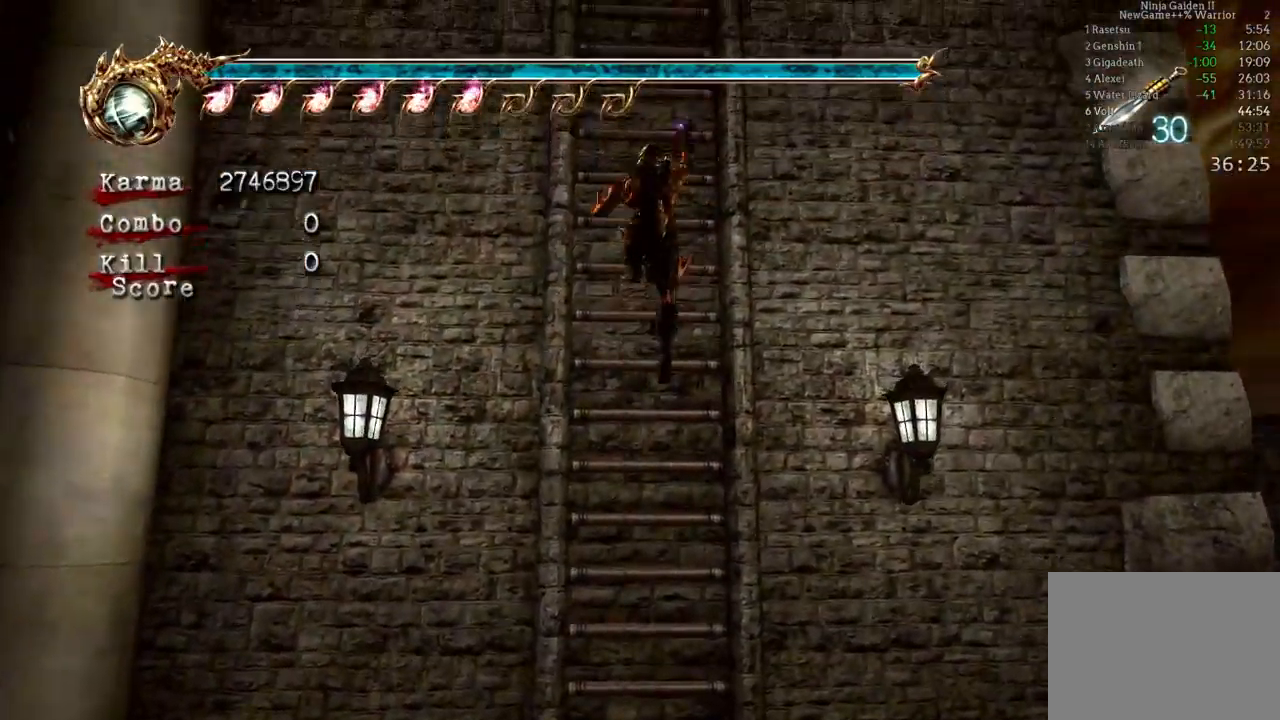
{"buttons": [], "left_stick": "up", "right_stick": "center", "events": []}
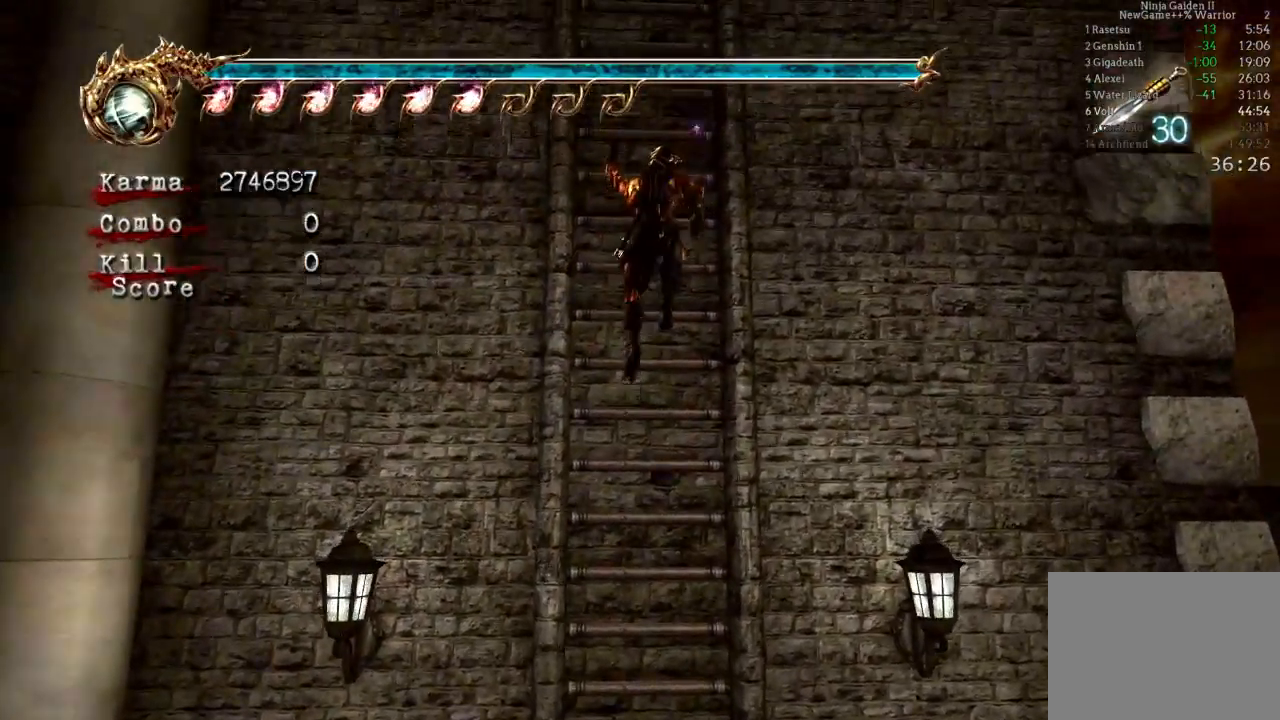
{"buttons": [], "left_stick": "up", "right_stick": "center", "events": []}
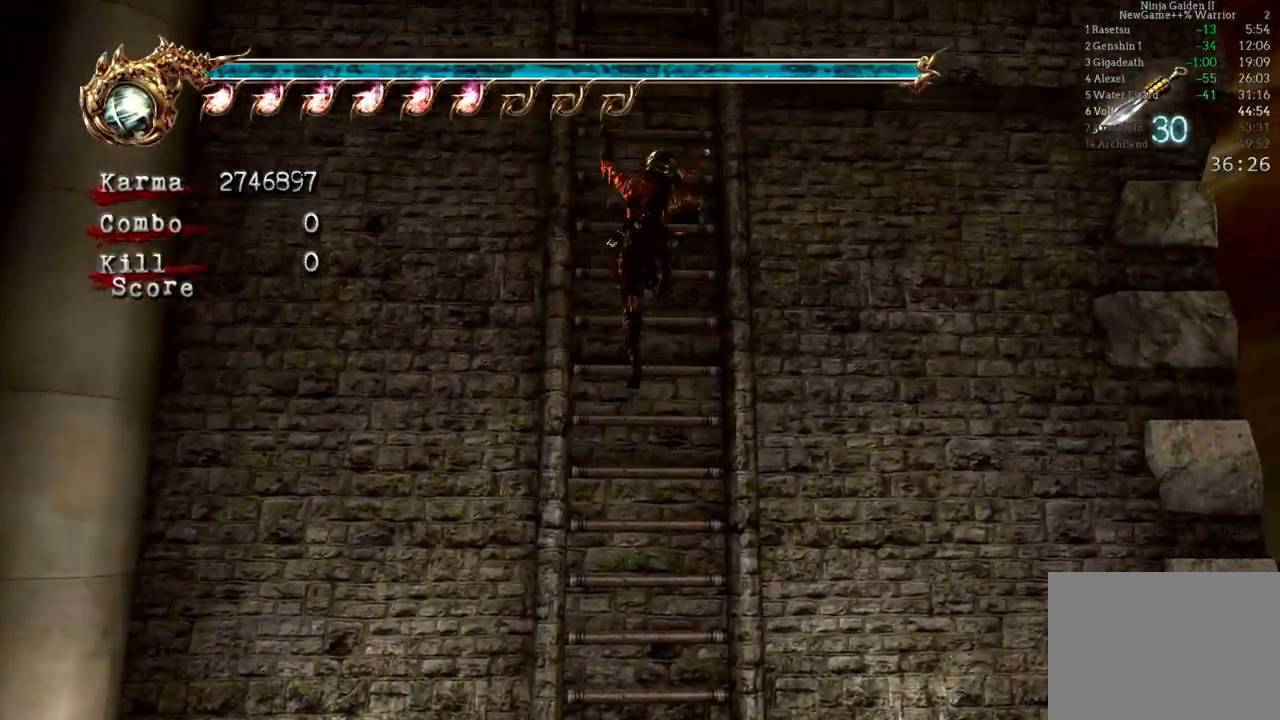
{"buttons": [], "left_stick": "up", "right_stick": "center", "events": []}
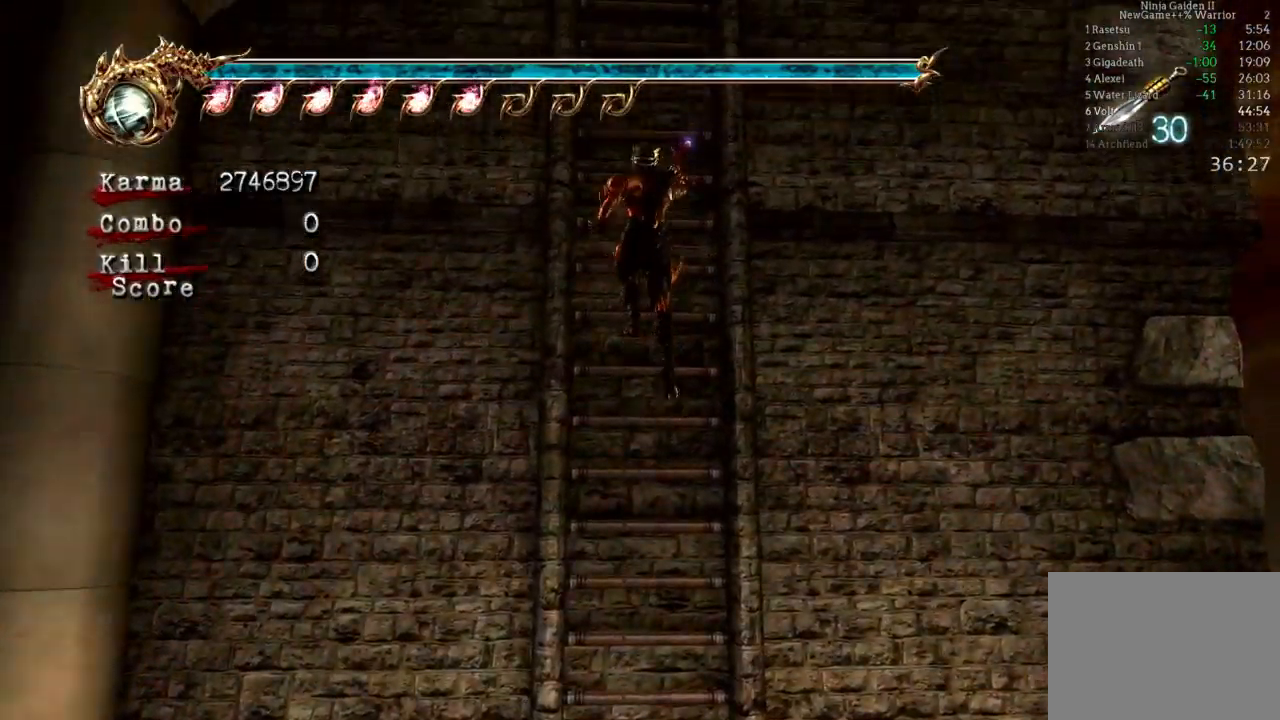
{"buttons": [], "left_stick": "up", "right_stick": "center", "events": []}
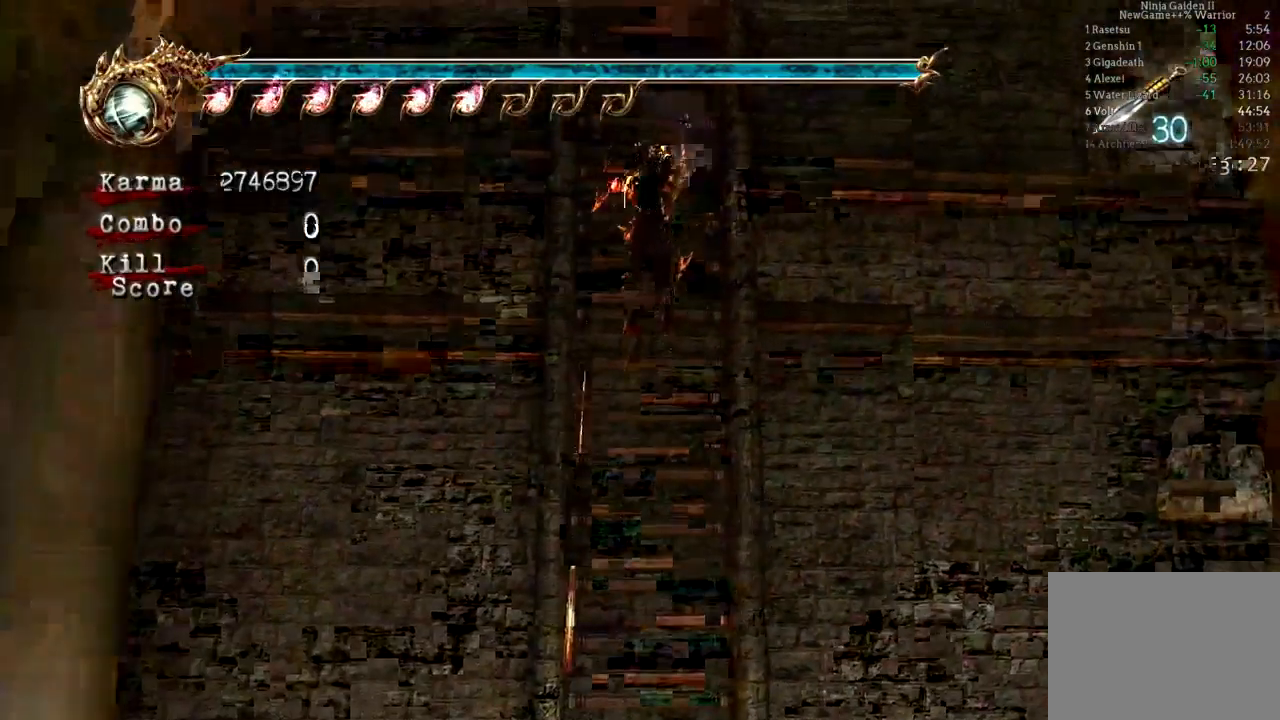
{"buttons": [], "left_stick": "up", "right_stick": "center", "events": []}